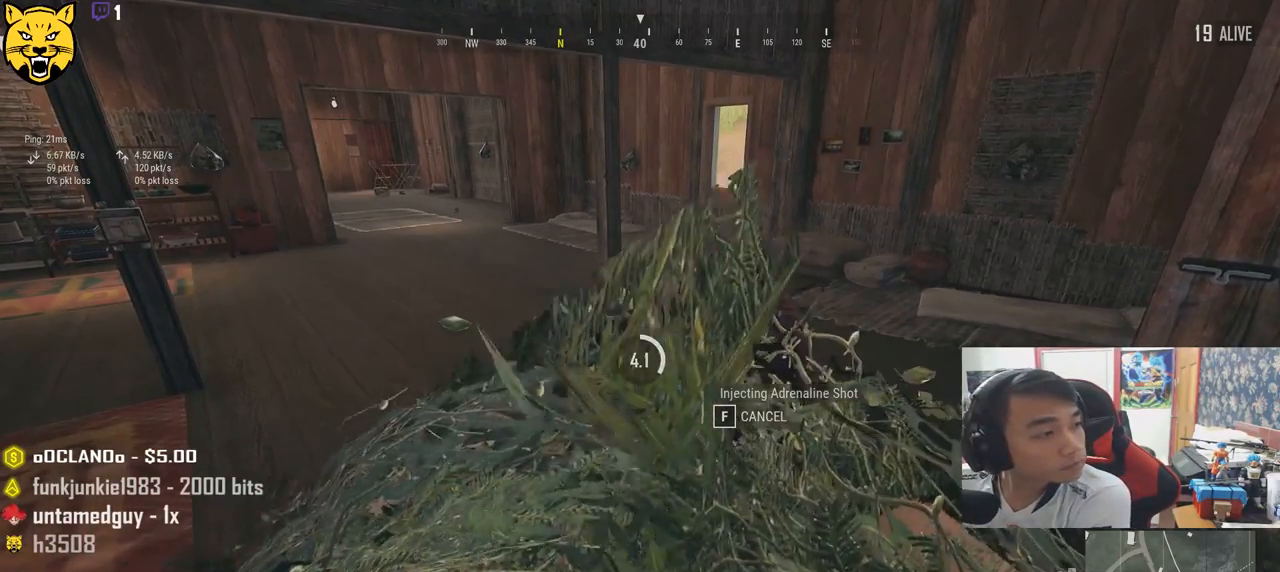
Gameplay with keyboard and mouse; each line is a JSON object with the keys and mouse buttons held at the frame after it. "events" lists presses ("down") and releases ("up") of "a", "c", "ctrl", "d", "e", "f", "q", "r", "s", "shift", "space", "tab", "v", "w", "x", "z", "mouse_left", "mouse_wheel" and "mouse_right" between this image and that frame as [ms after this image, input, new state], when the widget could be followed in between. "mouse_left", "mouse_wheel", "mouse_right" = the "left", "wheel", "right" buttons of the "mouse" list. No other keys are recorded. "wheel" means that the mouse wheel is clicked or scrolled. Mouse movement is not recorded.
{"keys": [], "mouse": [], "events": []}
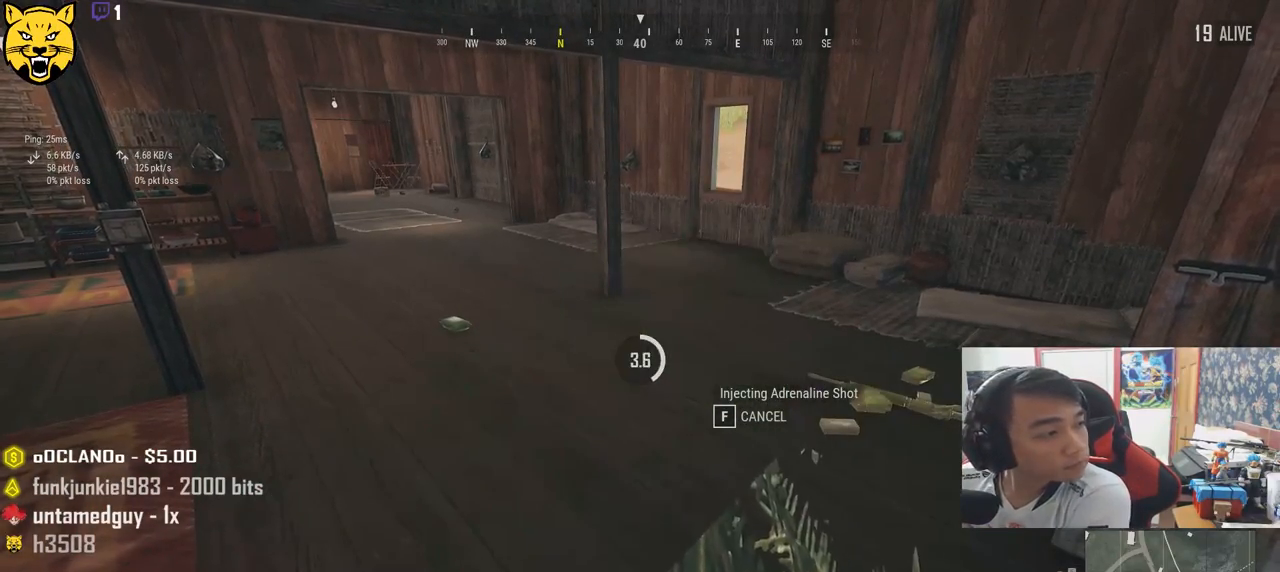
{"keys": [], "mouse": [], "events": []}
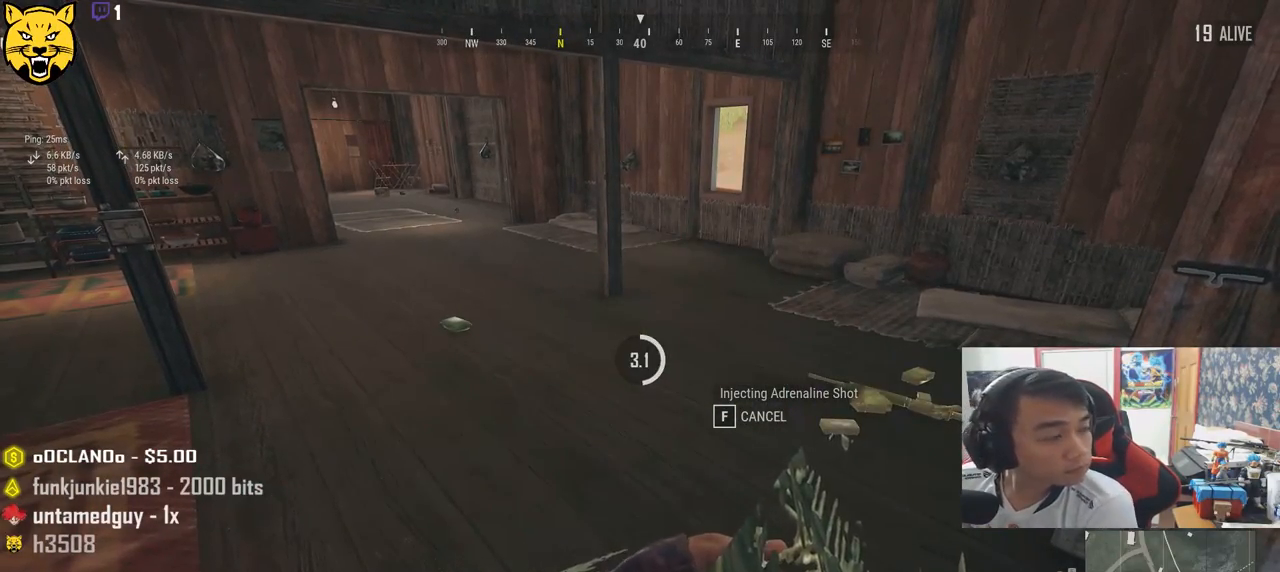
{"keys": [], "mouse": [], "events": []}
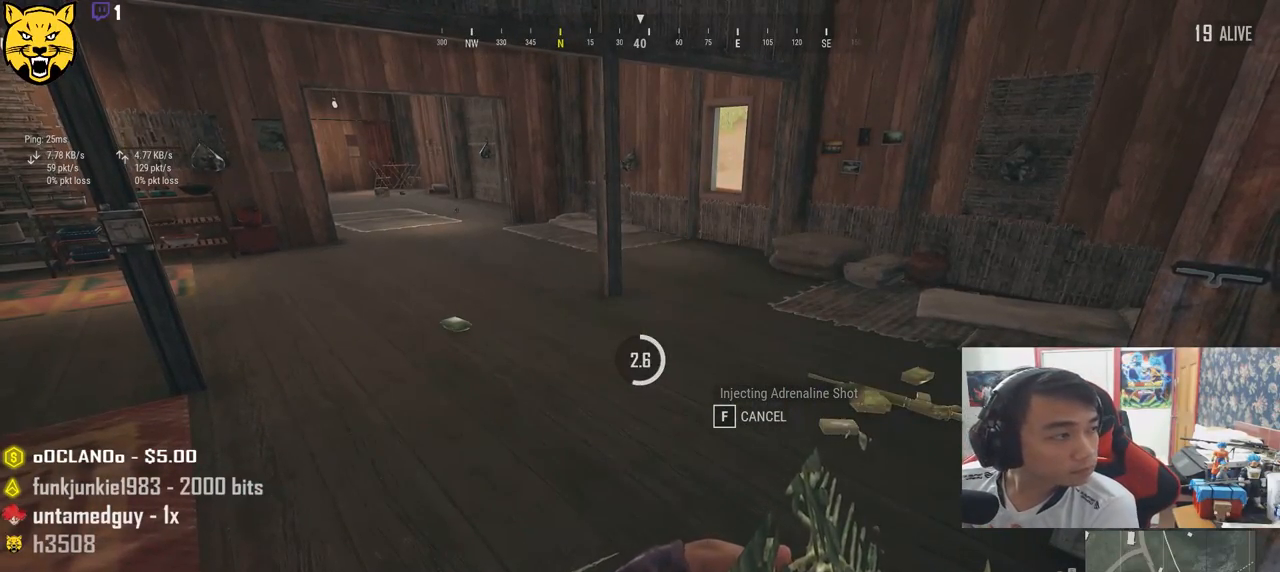
{"keys": [], "mouse": [], "events": []}
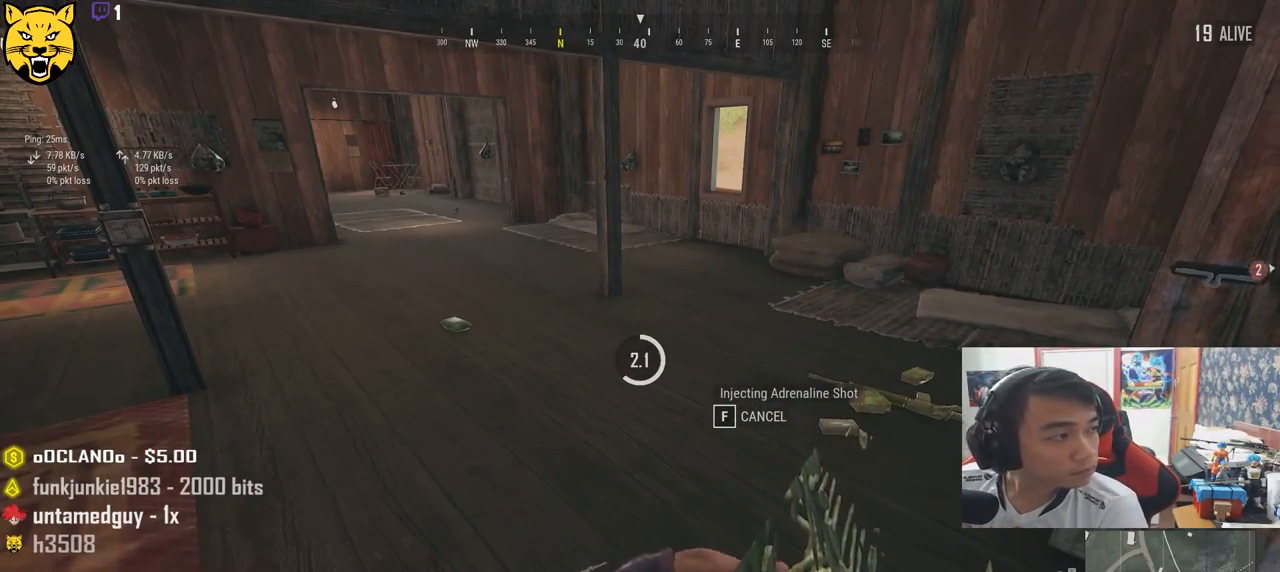
{"keys": [], "mouse": [], "events": []}
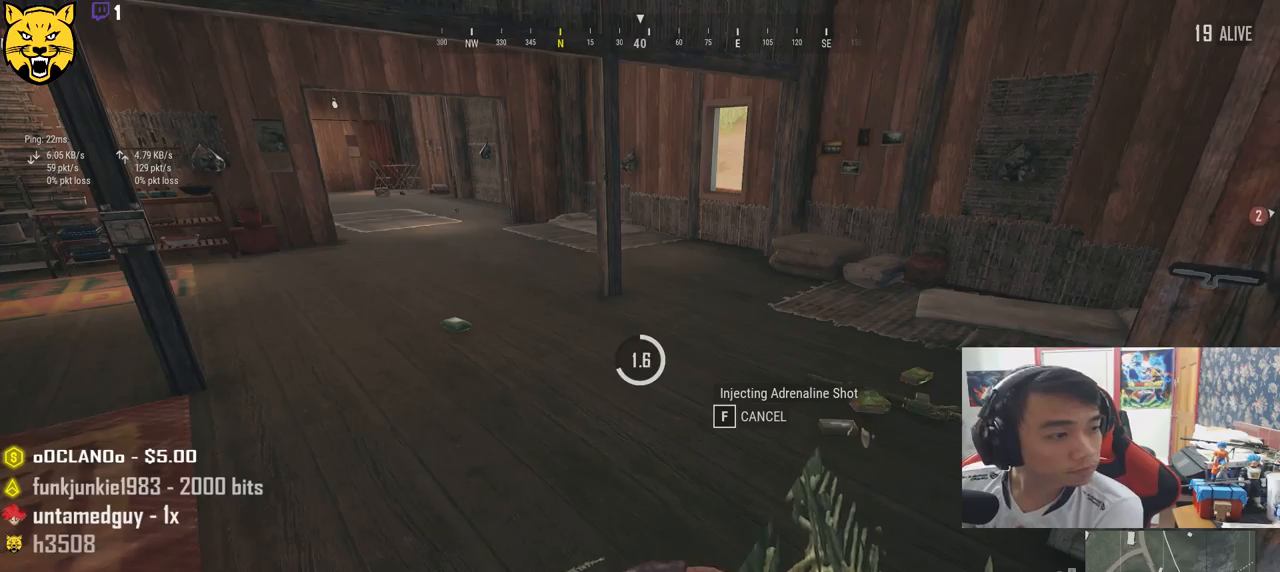
{"keys": [], "mouse": [], "events": []}
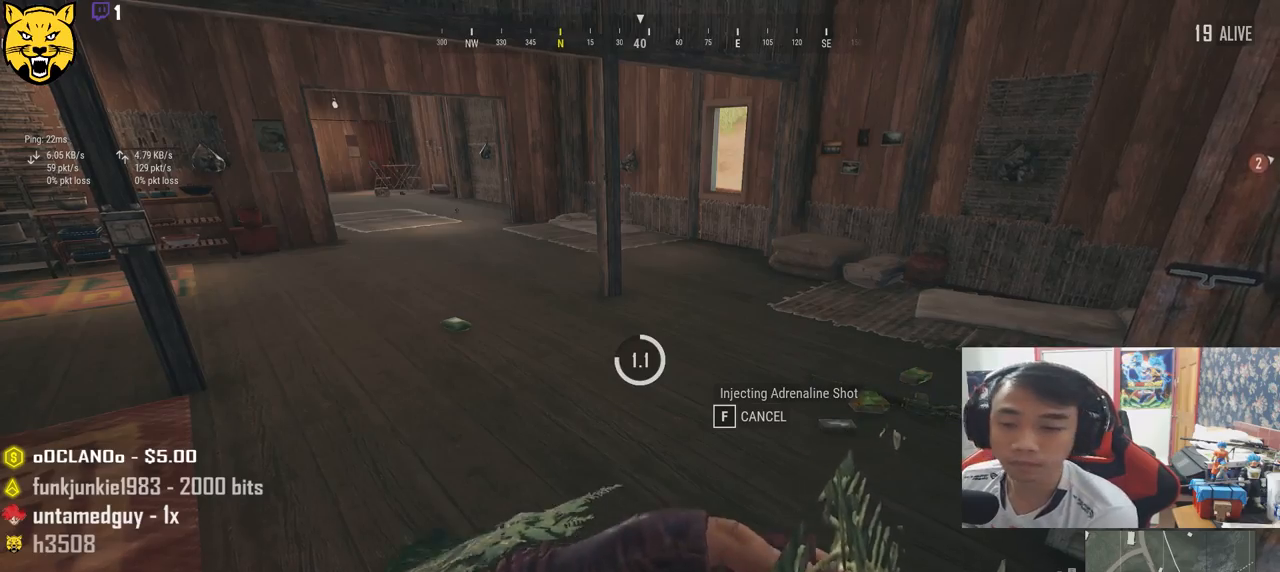
{"keys": [], "mouse": [], "events": []}
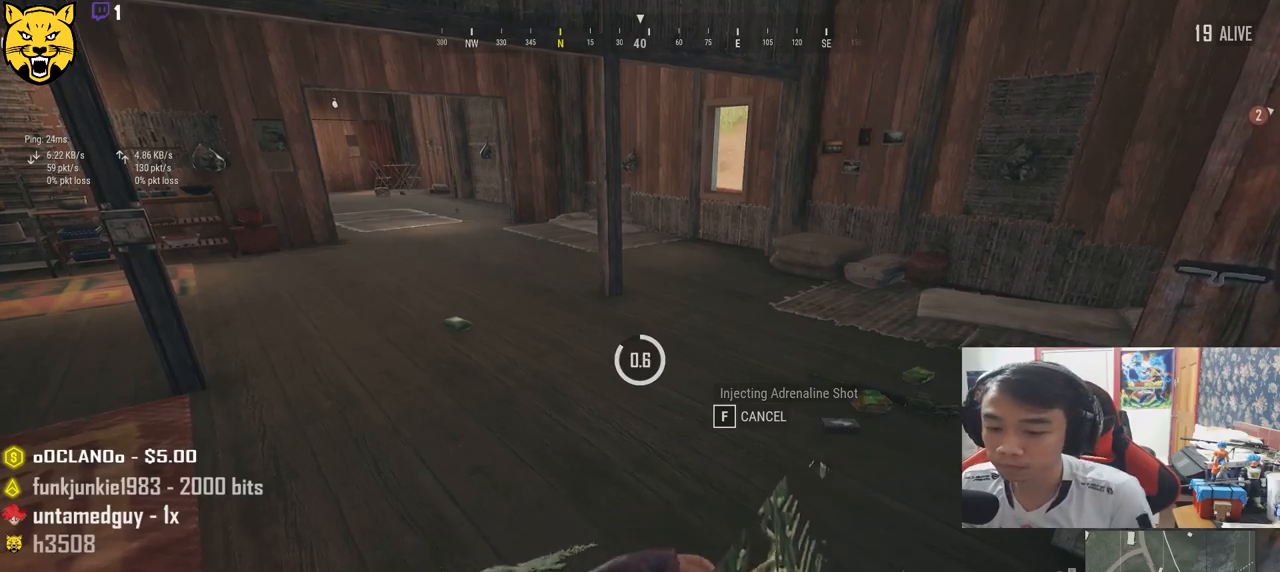
{"keys": [], "mouse": [], "events": [[250, "tab", "down"], [383, "tab", "up"]]}
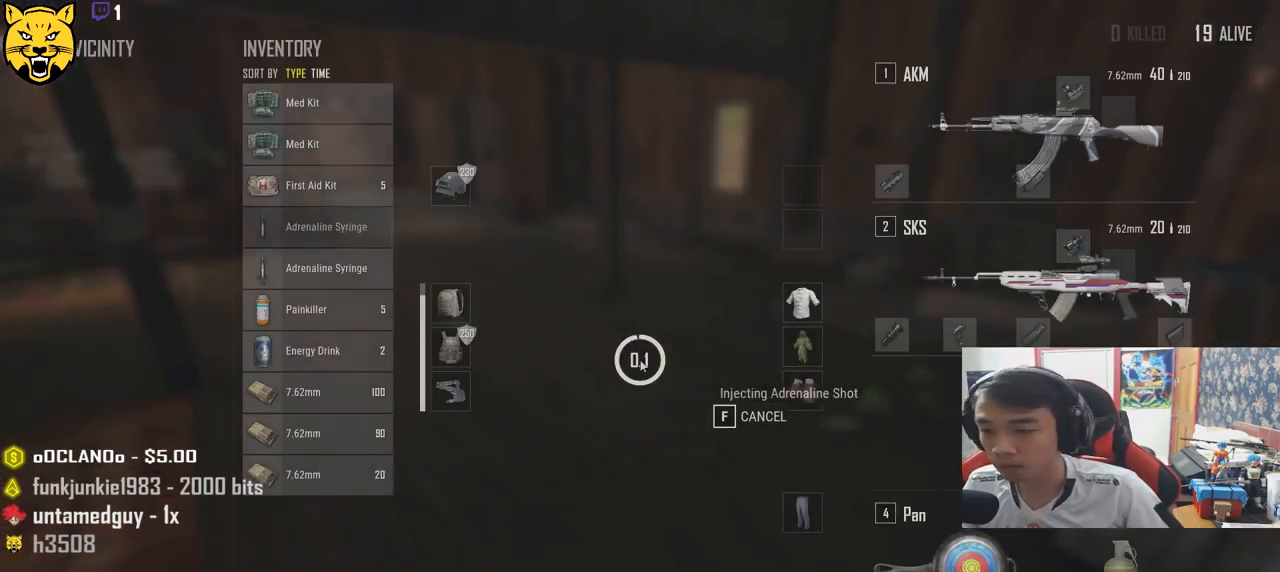
{"keys": [], "mouse": [], "events": [[317, "tab", "down"], [400, "tab", "up"]]}
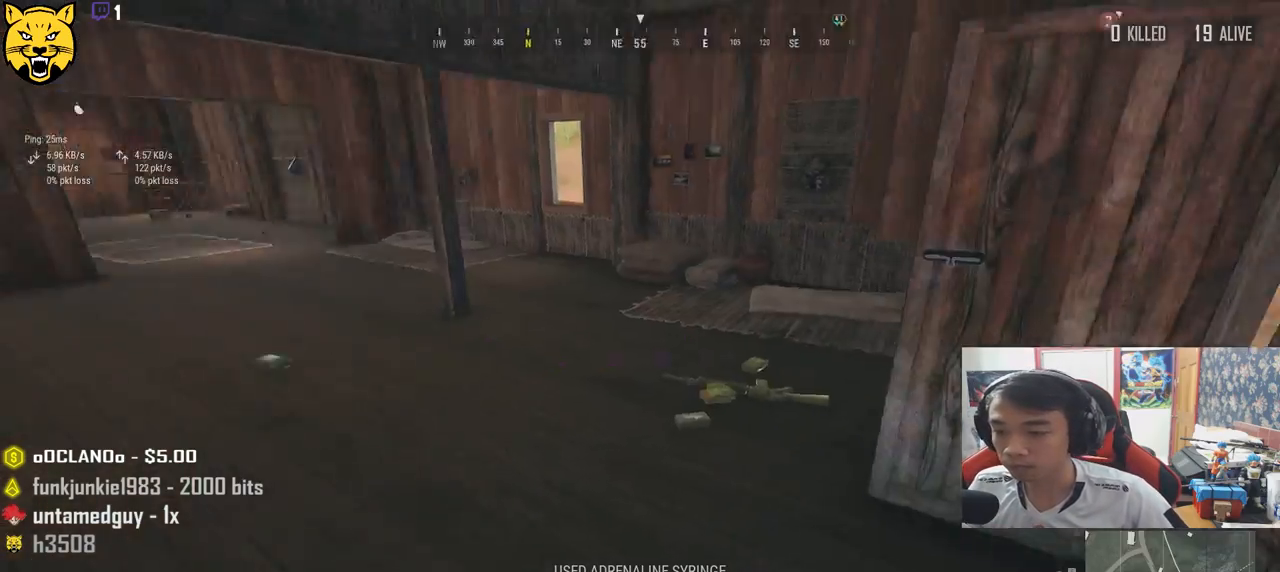
{"keys": ["shift", "w"], "mouse": [], "events": [[17, "w", "down"], [417, "shift", "down"]]}
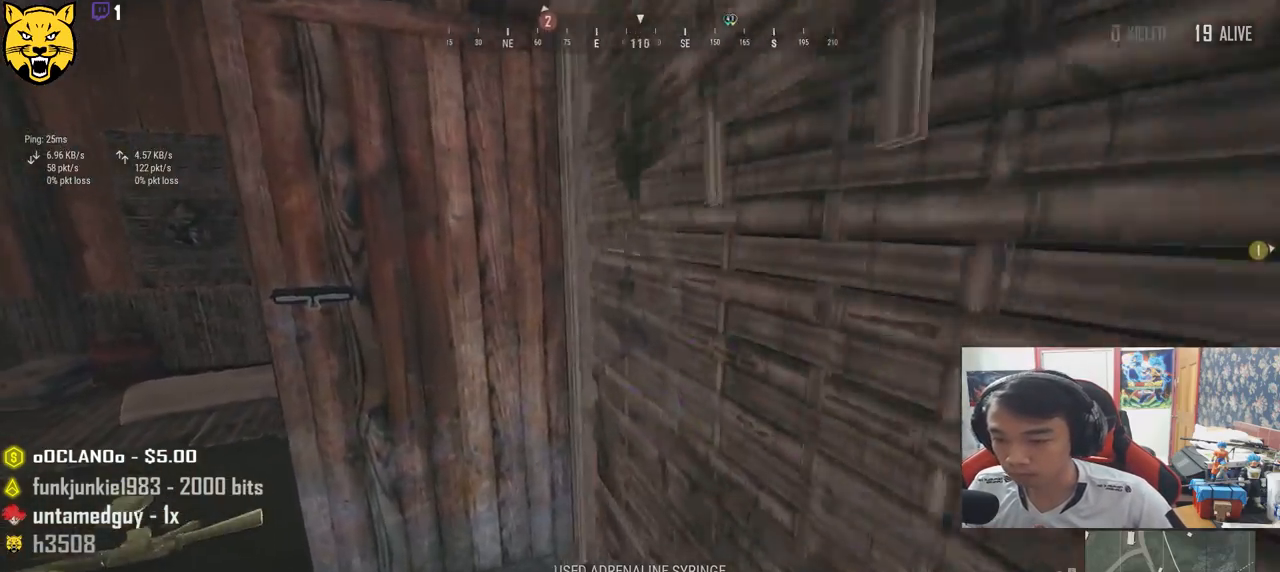
{"keys": ["d", "shift", "w"], "mouse": [], "events": [[267, "d", "down"]]}
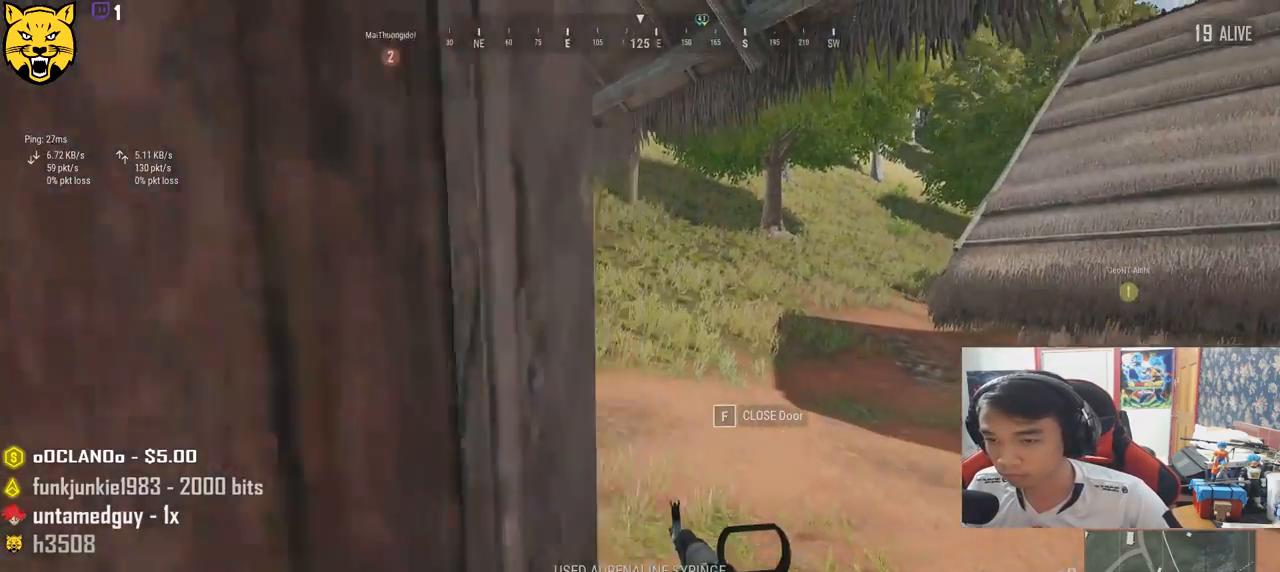
{"keys": ["d", "shift", "w"], "mouse": [], "events": []}
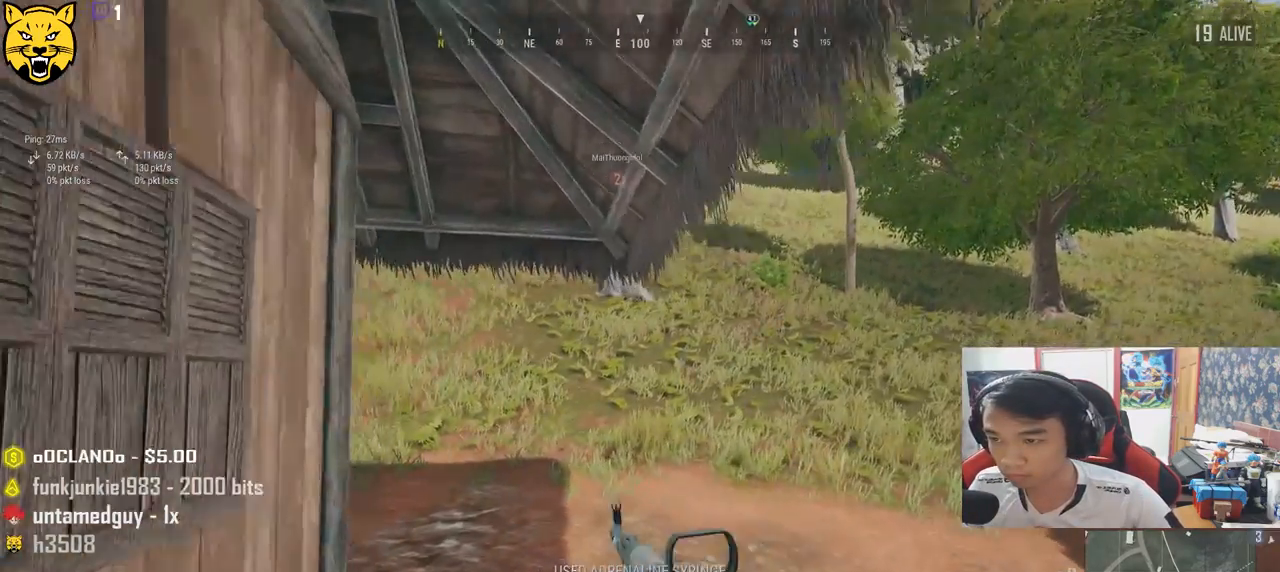
{"keys": ["d", "shift", "w"], "mouse": [], "events": []}
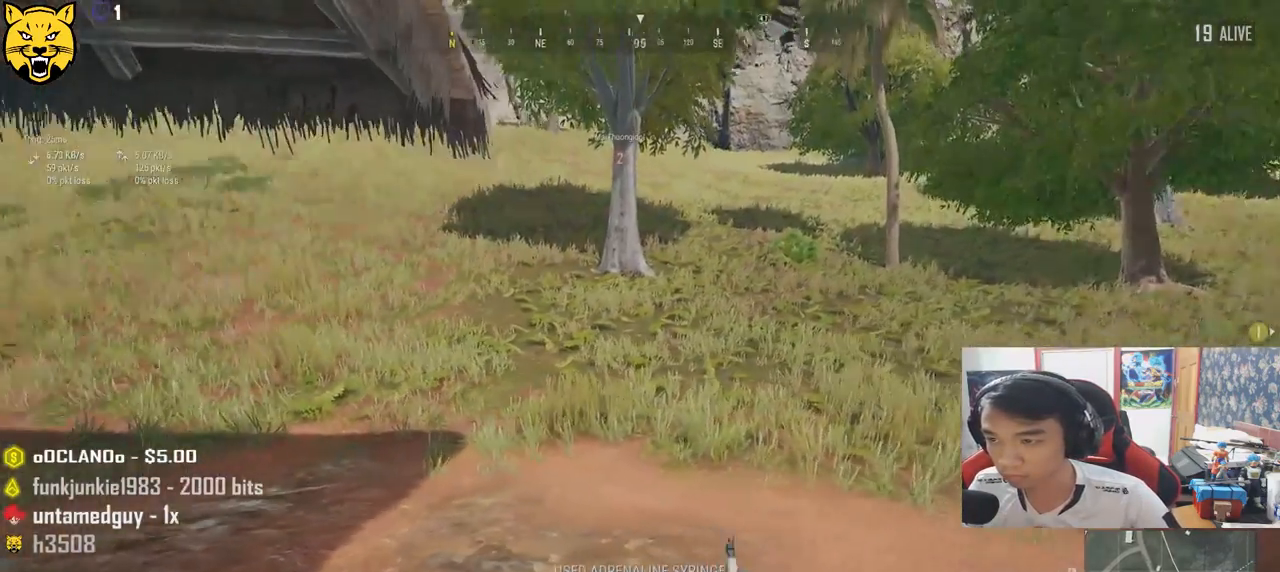
{"keys": ["d", "shift", "w"], "mouse": [], "events": []}
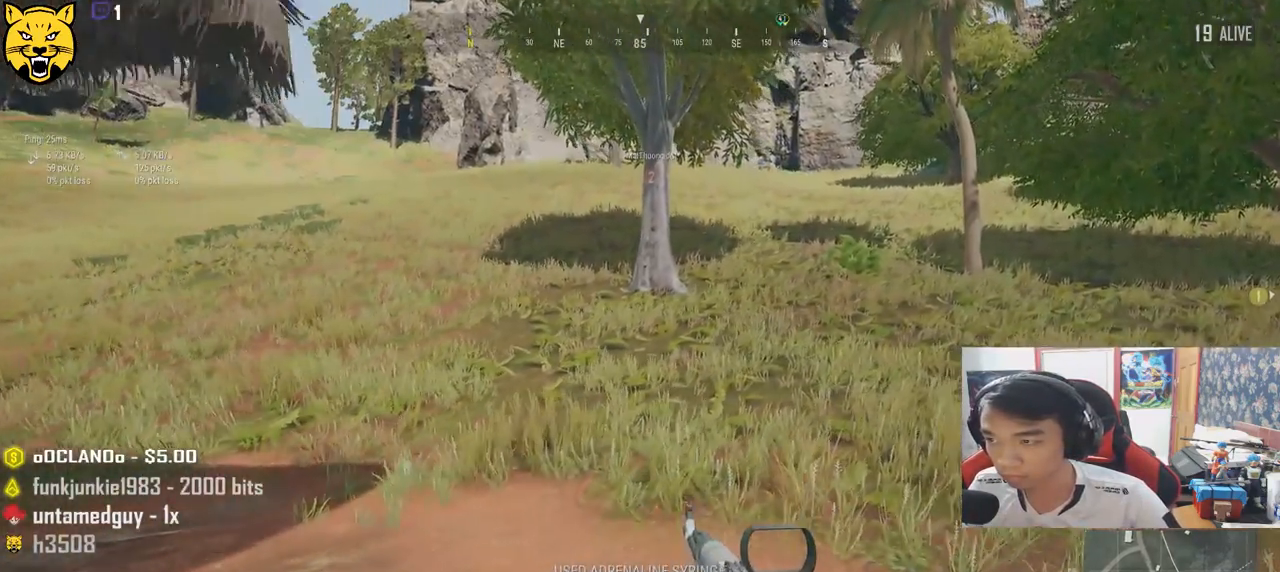
{"keys": ["d", "shift", "w"], "mouse": [], "events": []}
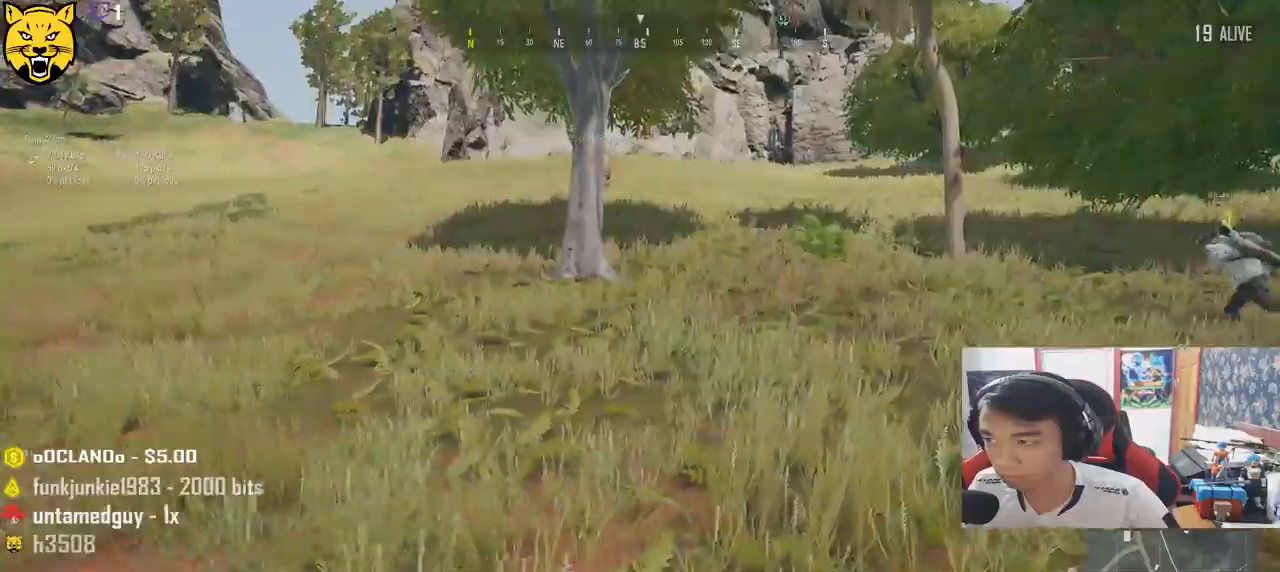
{"keys": ["d", "shift", "w"], "mouse": [], "events": []}
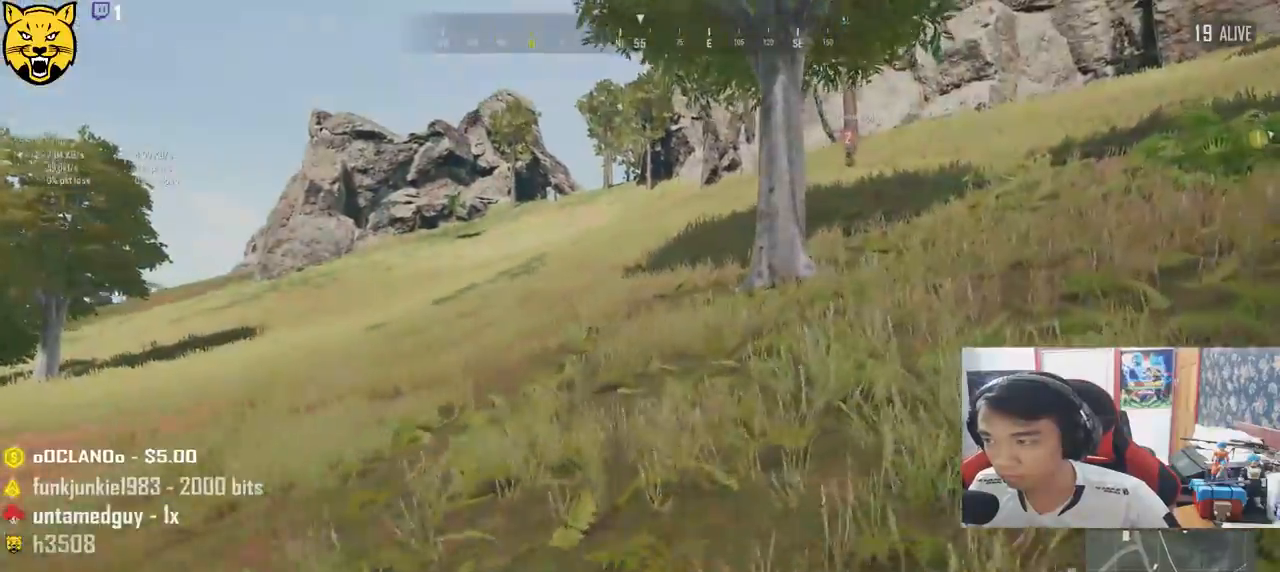
{"keys": ["d", "shift", "w"], "mouse": [], "events": []}
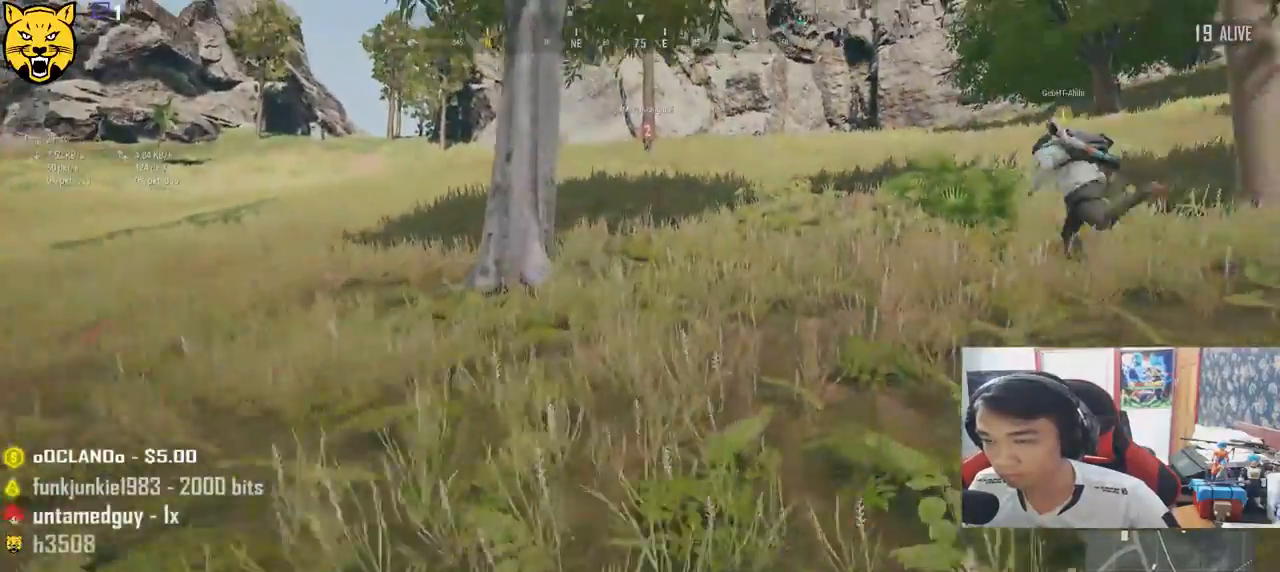
{"keys": ["shift", "w"], "mouse": [], "events": [[17, "d", "up"]]}
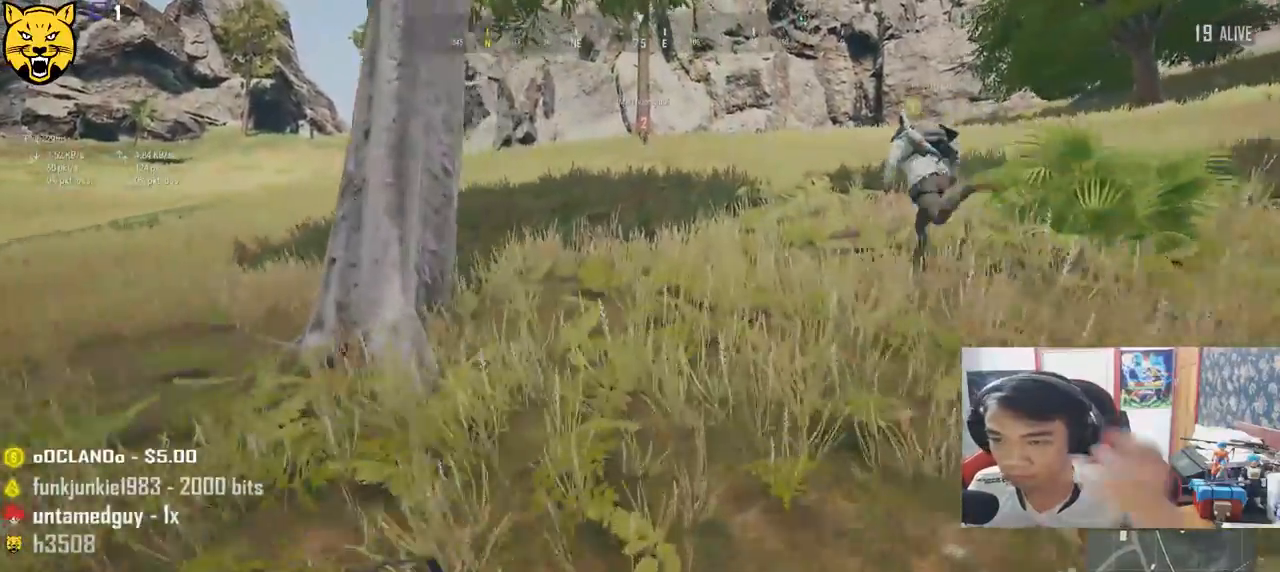
{"keys": ["shift", "w"], "mouse": [], "events": []}
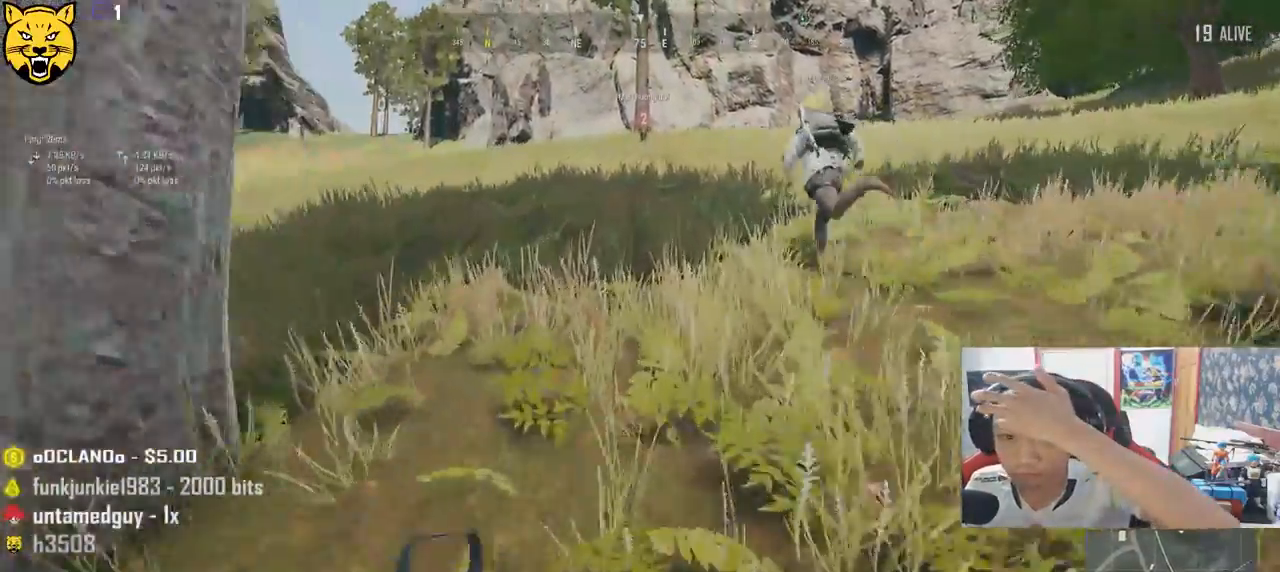
{"keys": ["shift", "w"], "mouse": [], "events": []}
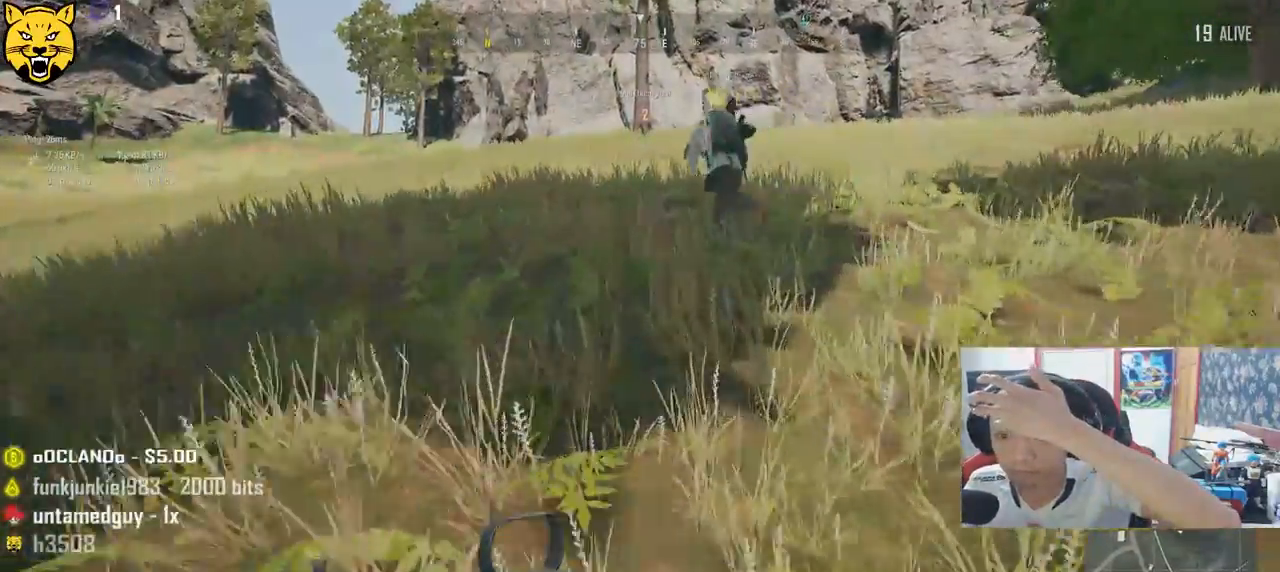
{"keys": ["shift", "w"], "mouse": [], "events": []}
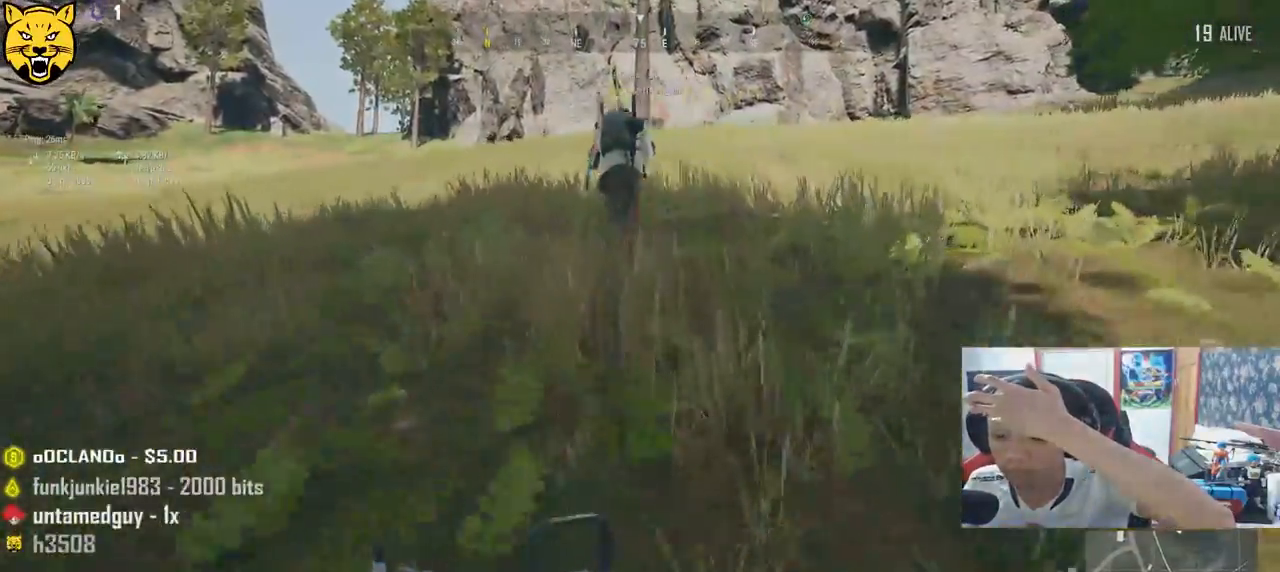
{"keys": ["shift", "w"], "mouse": [], "events": []}
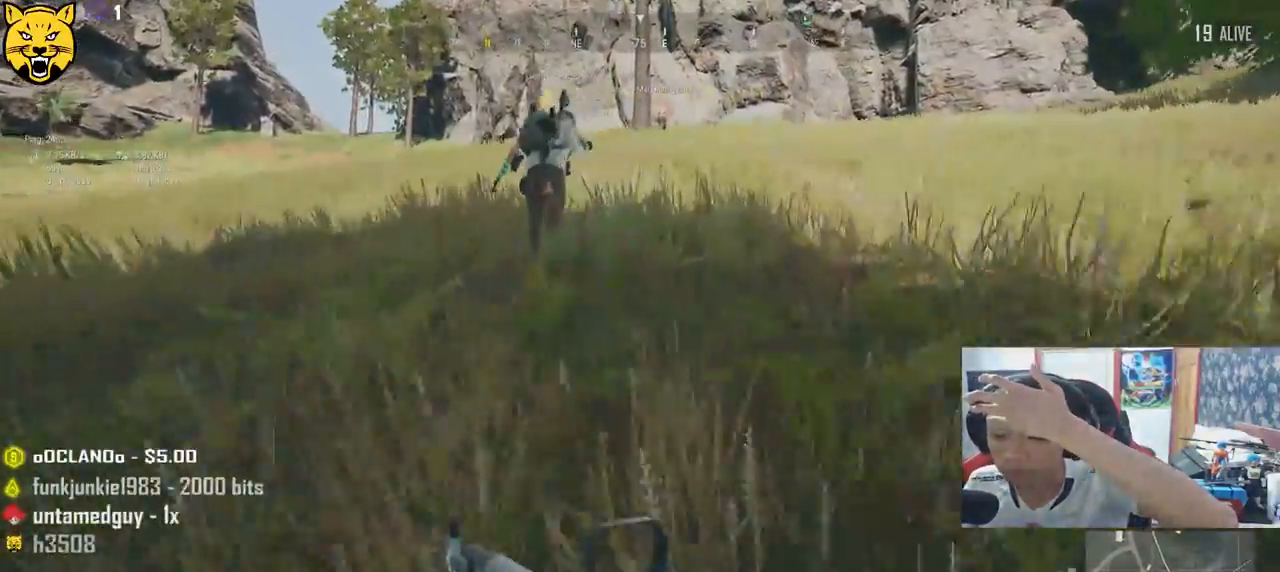
{"keys": ["shift", "w"], "mouse": [], "events": []}
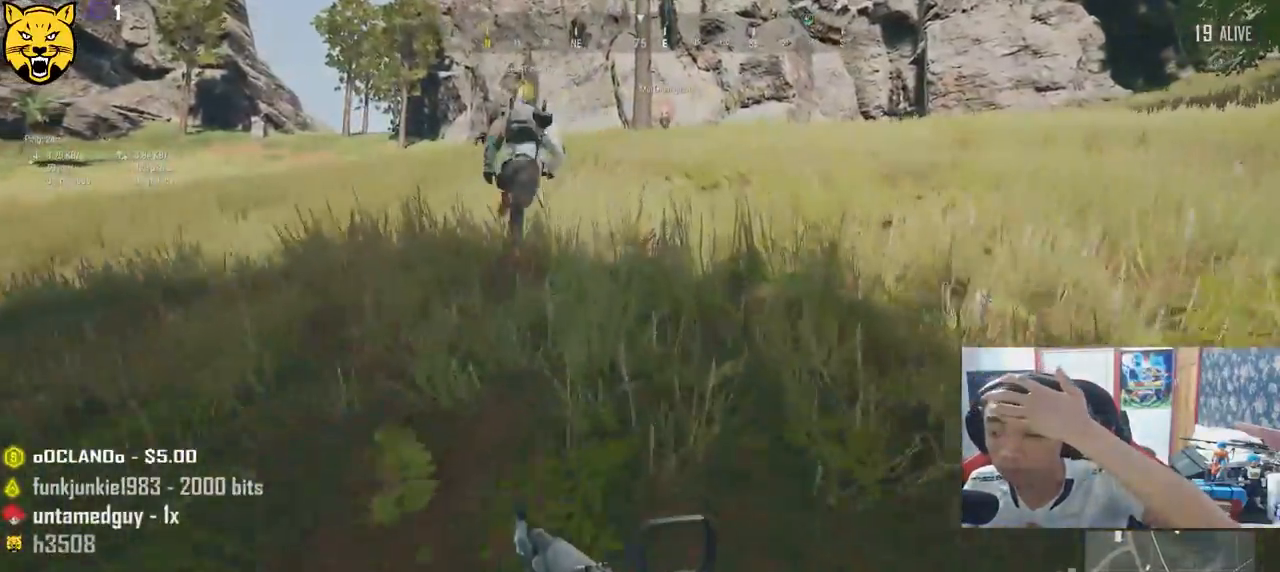
{"keys": ["shift", "w"], "mouse": [], "events": []}
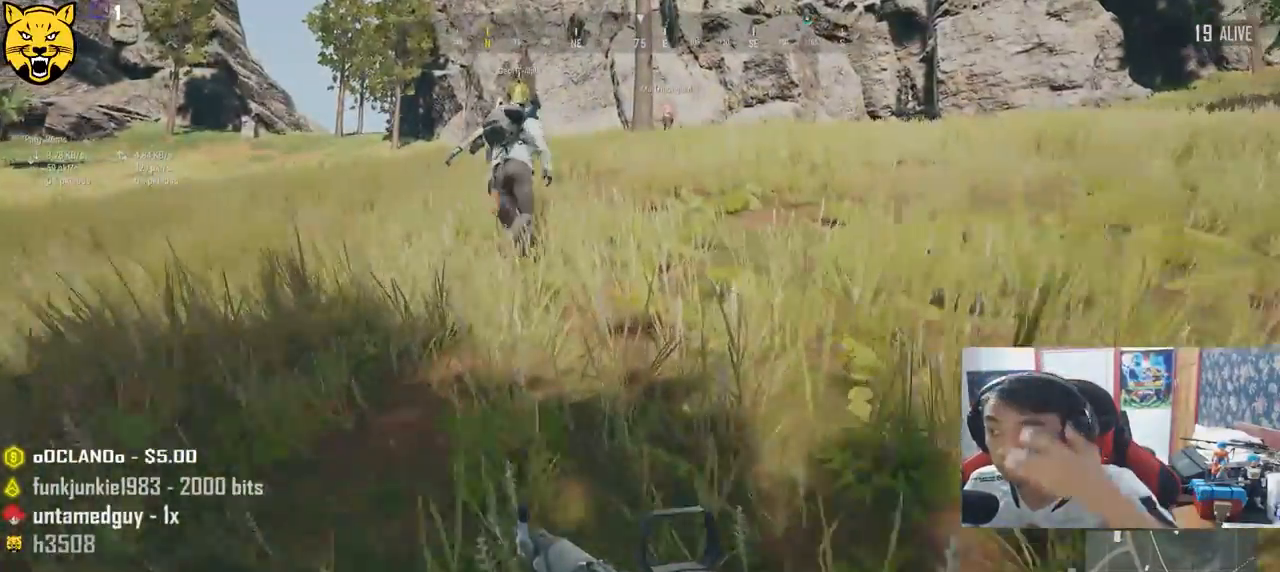
{"keys": ["shift", "w"], "mouse": [], "events": []}
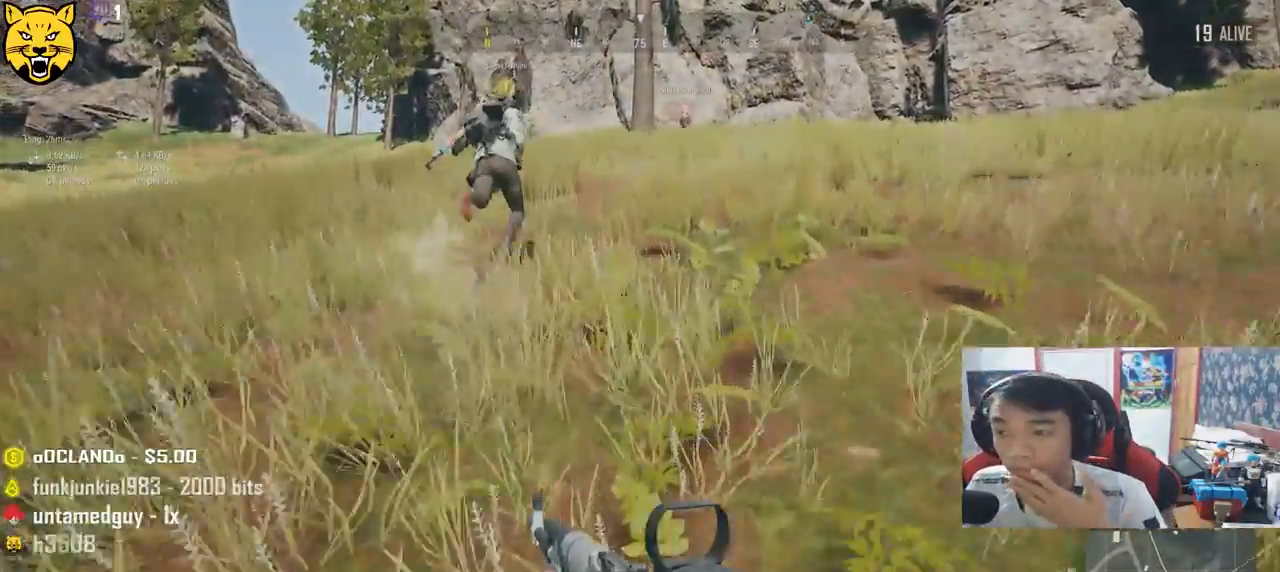
{"keys": ["d", "shift", "w"], "mouse": [], "events": [[133, "d", "down"]]}
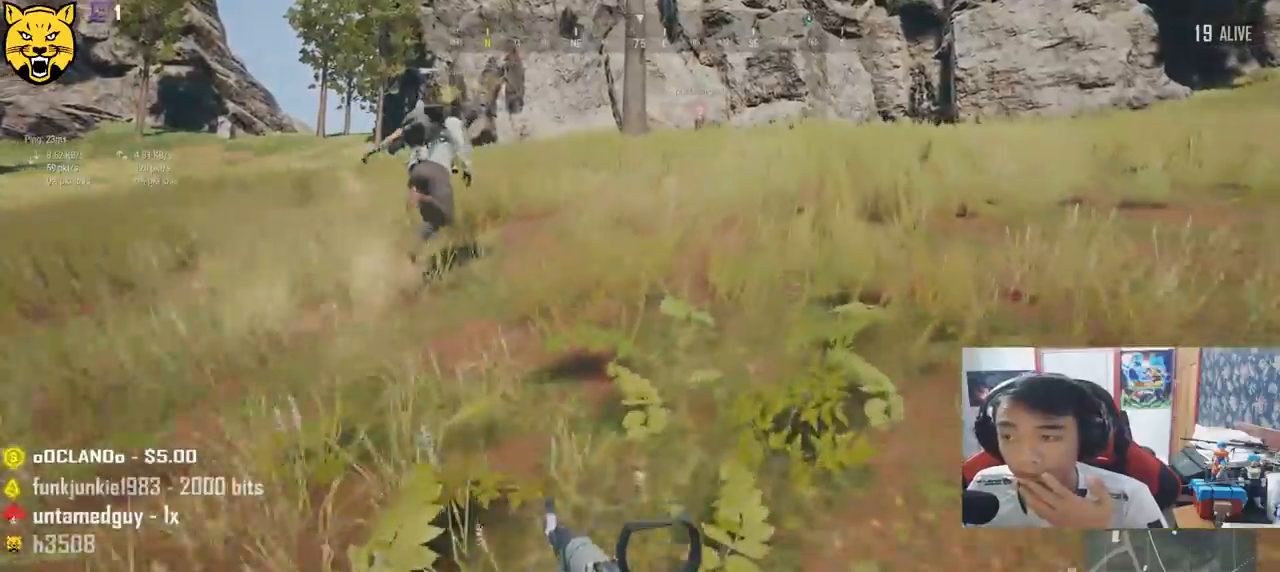
{"keys": ["d", "shift", "w"], "mouse": [], "events": []}
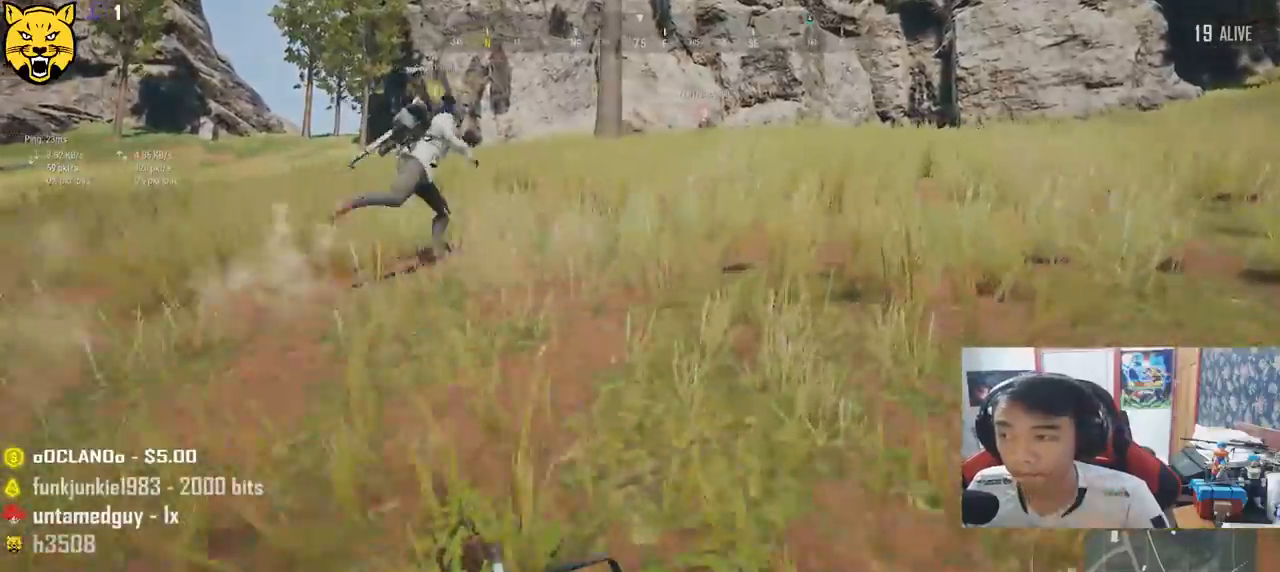
{"keys": ["d", "shift", "w"], "mouse": [], "events": []}
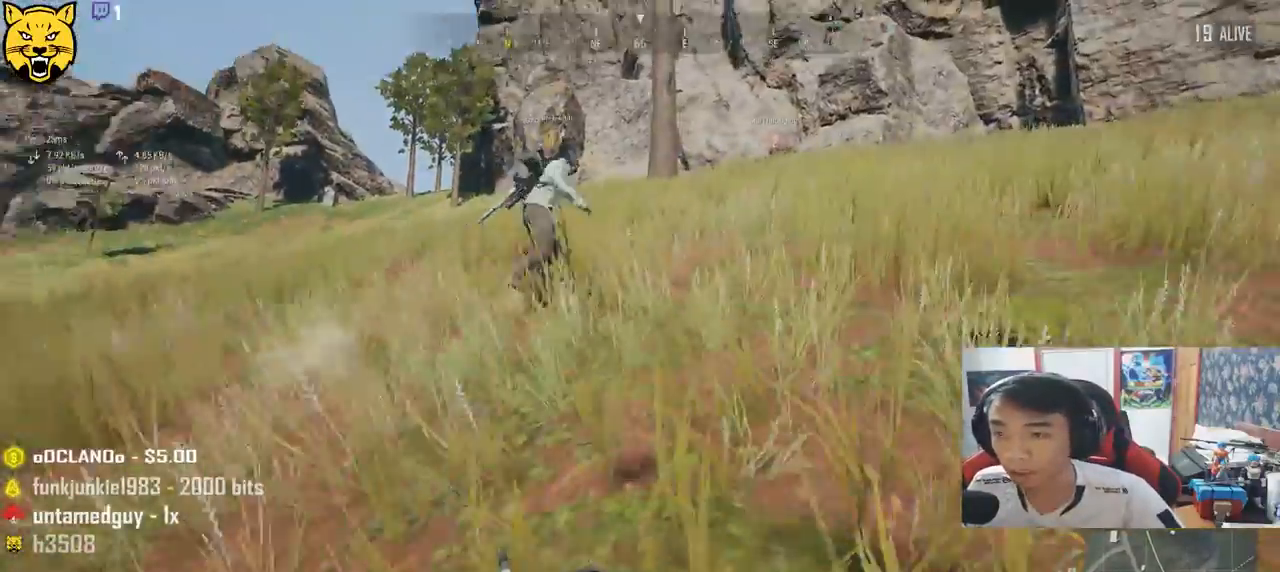
{"keys": ["a"], "mouse": [], "events": [[67, "space", "down"], [83, "d", "up"], [83, "shift", "up"], [317, "a", "down"], [317, "space", "up"], [433, "w", "up"]]}
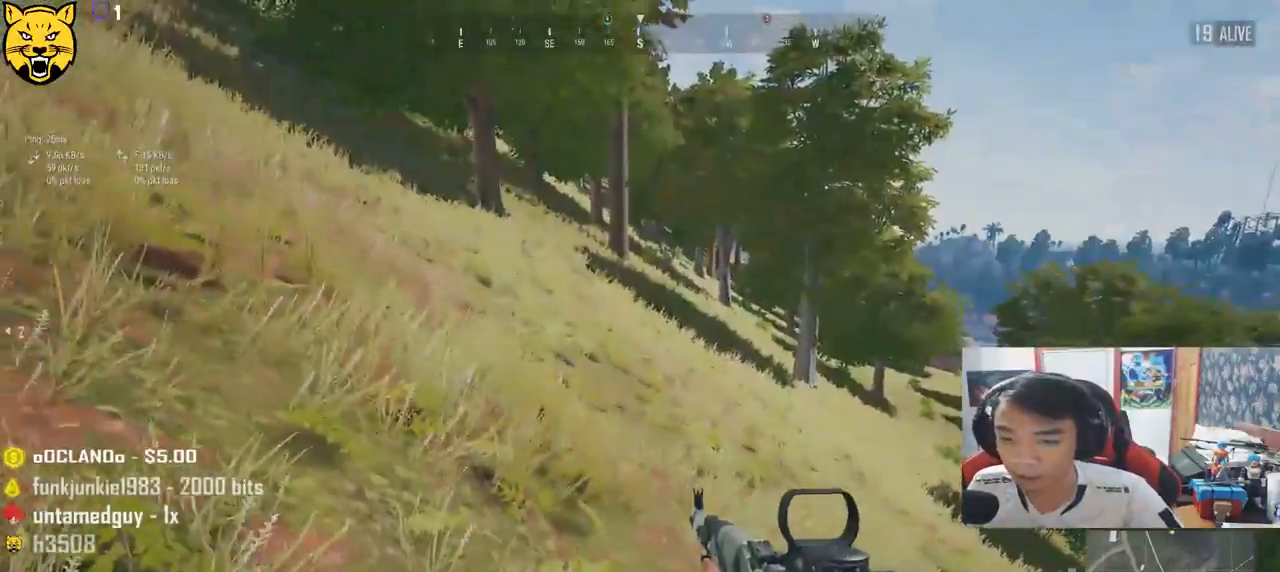
{"keys": ["s"], "mouse": [], "events": [[217, "s", "down"], [250, "a", "up"]]}